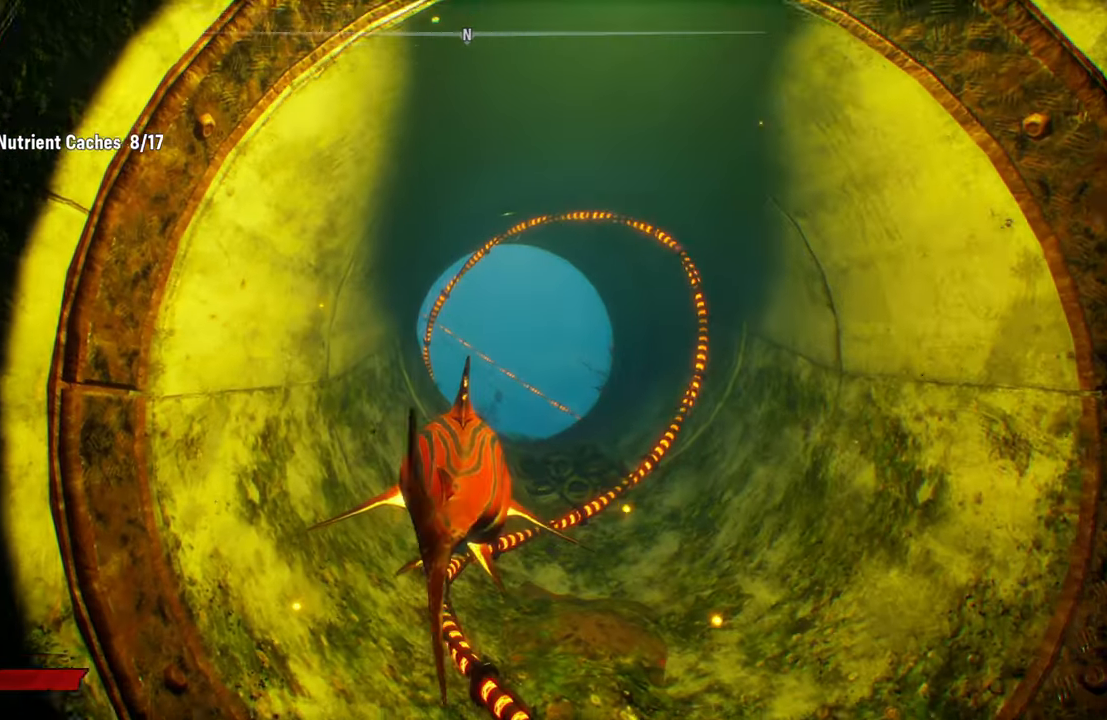
Gameplay with a controller (Xbox layout); each line is a JSON object with the inputs held at the frame after it. "events" lists button and stick changes between this image and that frame as [ms after this image, input, new state], when the widget could be followed in between.
{"buttons": [], "left_stick": "up", "right_stick": "center", "events": []}
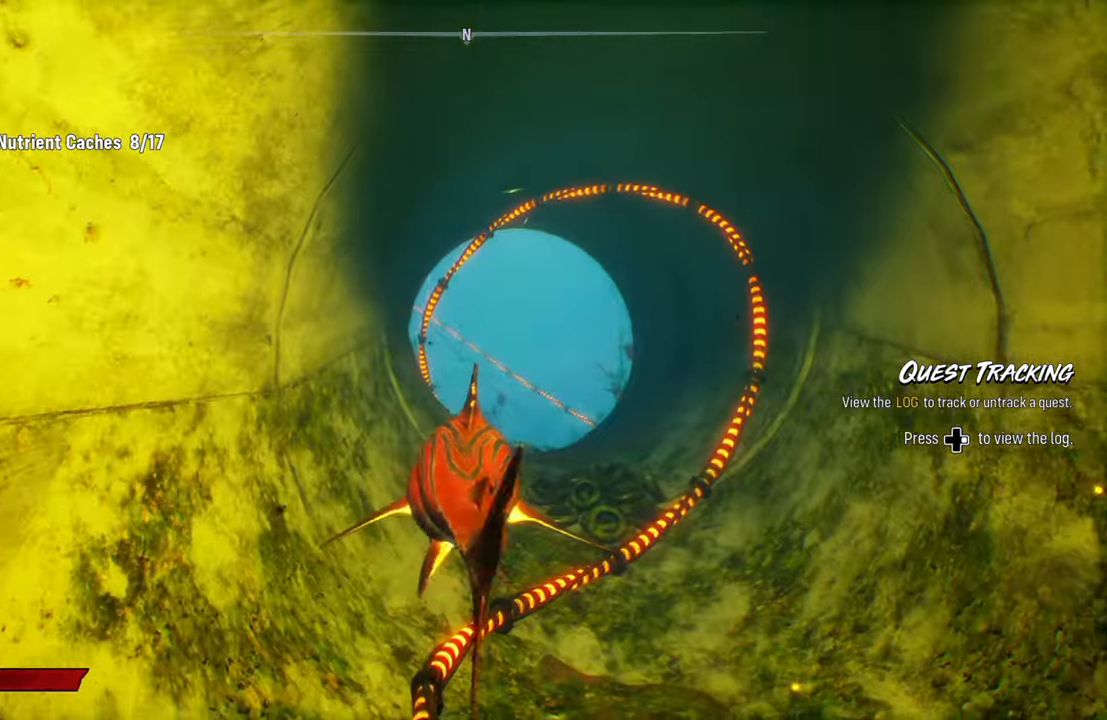
{"buttons": ["L2", "R2"], "left_stick": "up", "right_stick": "center", "events": [[20, "L2", "down"], [460, "R2", "down"]]}
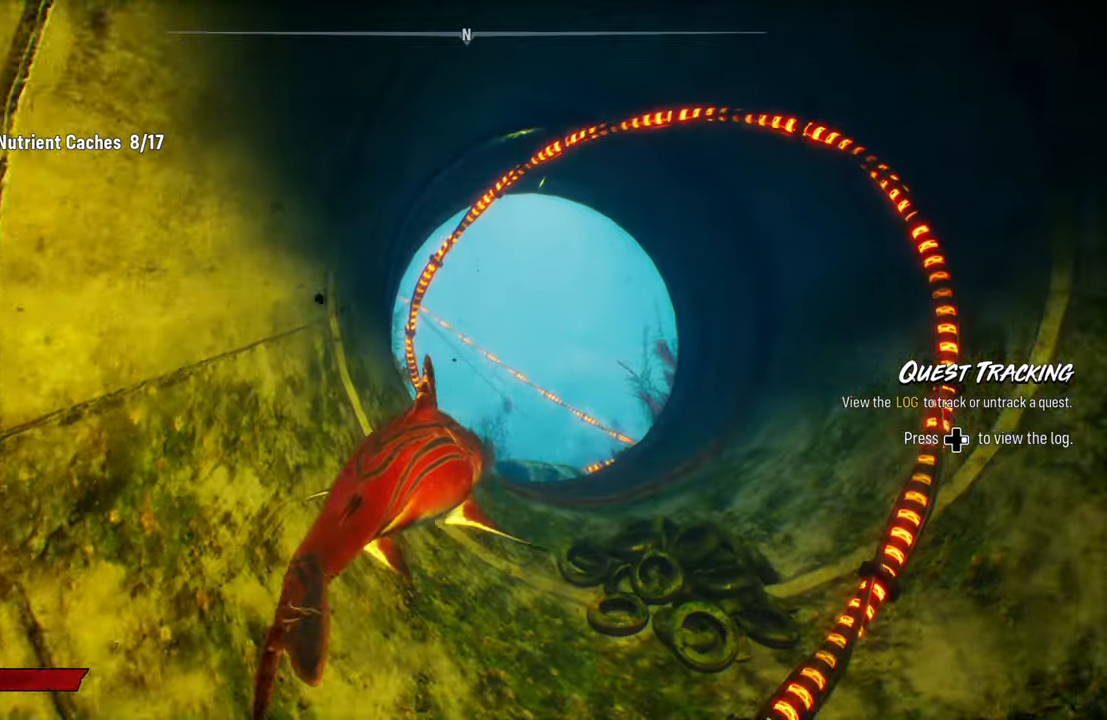
{"buttons": ["L2"], "left_stick": "up", "right_stick": "center", "events": [[240, "R2", "up"]]}
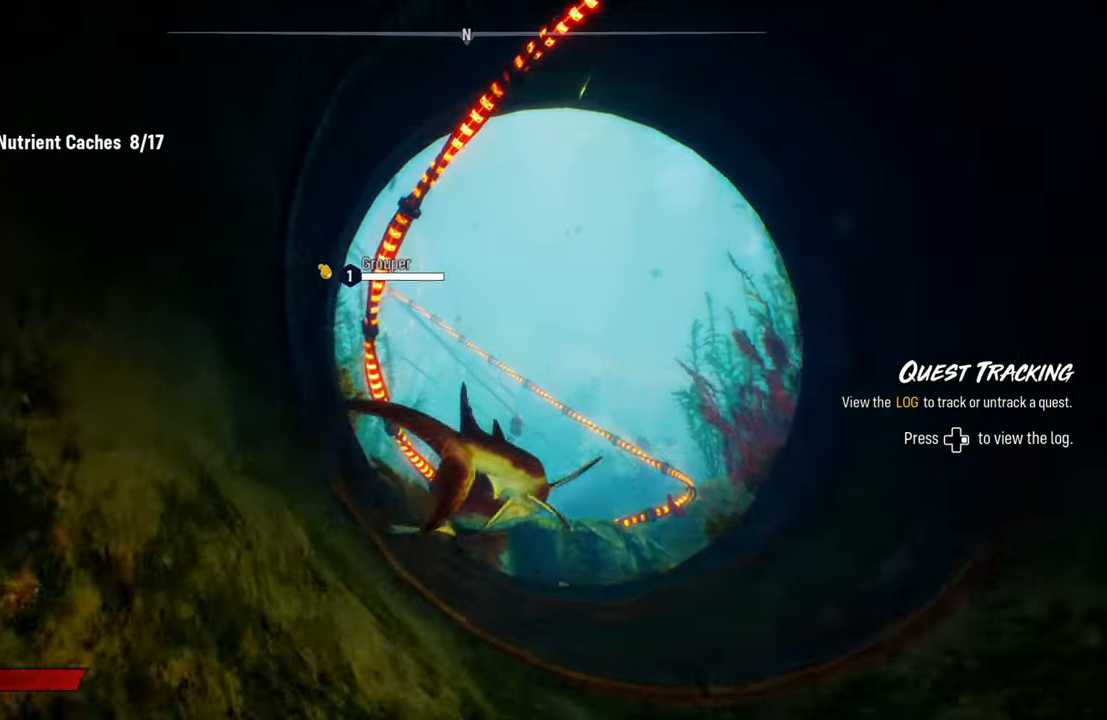
{"buttons": [], "left_stick": "center", "right_stick": "center", "events": [[380, "L2", "up"], [380, "left_stick", "center"]]}
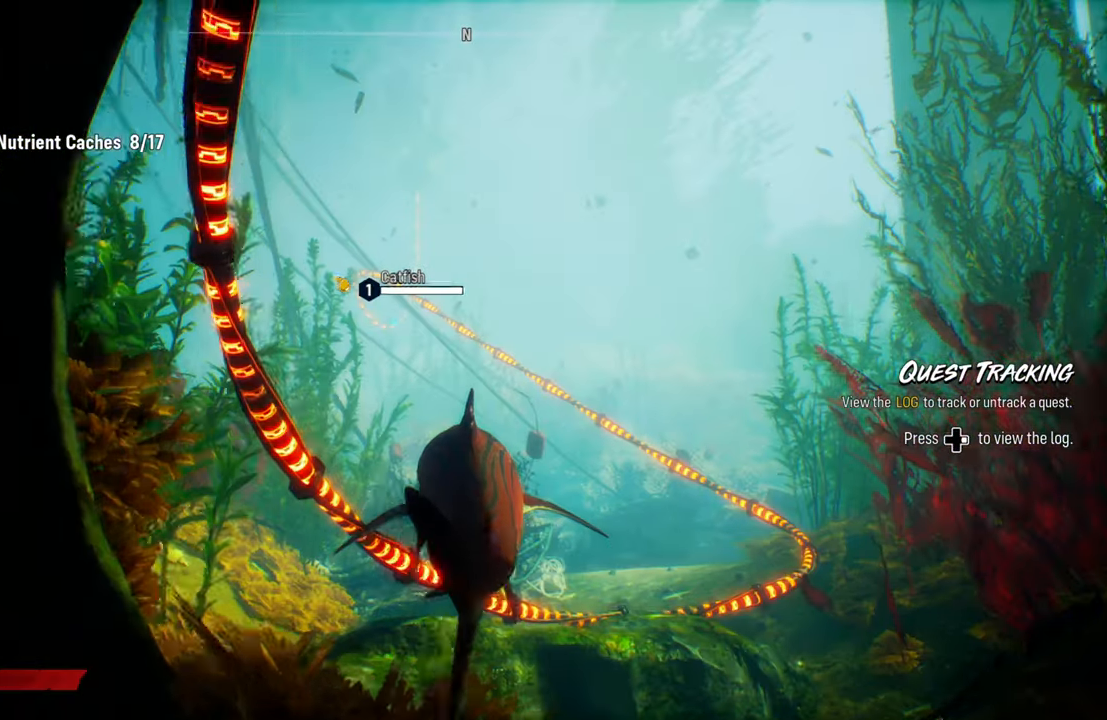
{"buttons": [], "left_stick": "down-left", "right_stick": "center", "events": [[440, "left_stick", "down-left"]]}
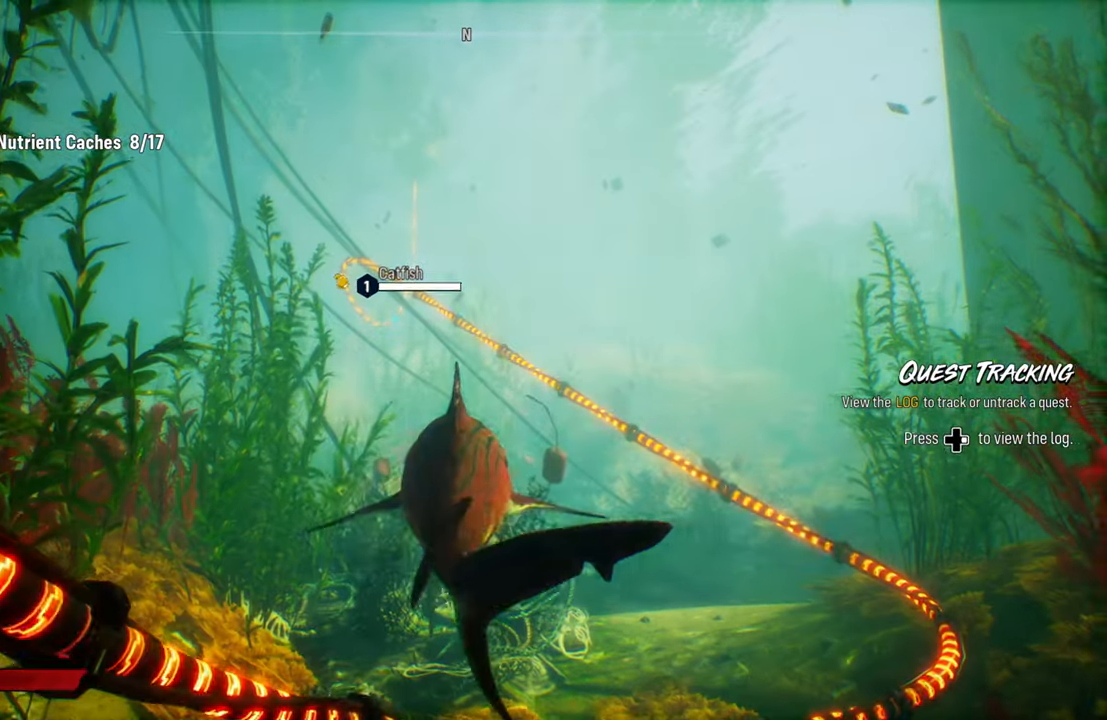
{"buttons": [], "left_stick": "center", "right_stick": "center", "events": [[260, "left_stick", "center"]]}
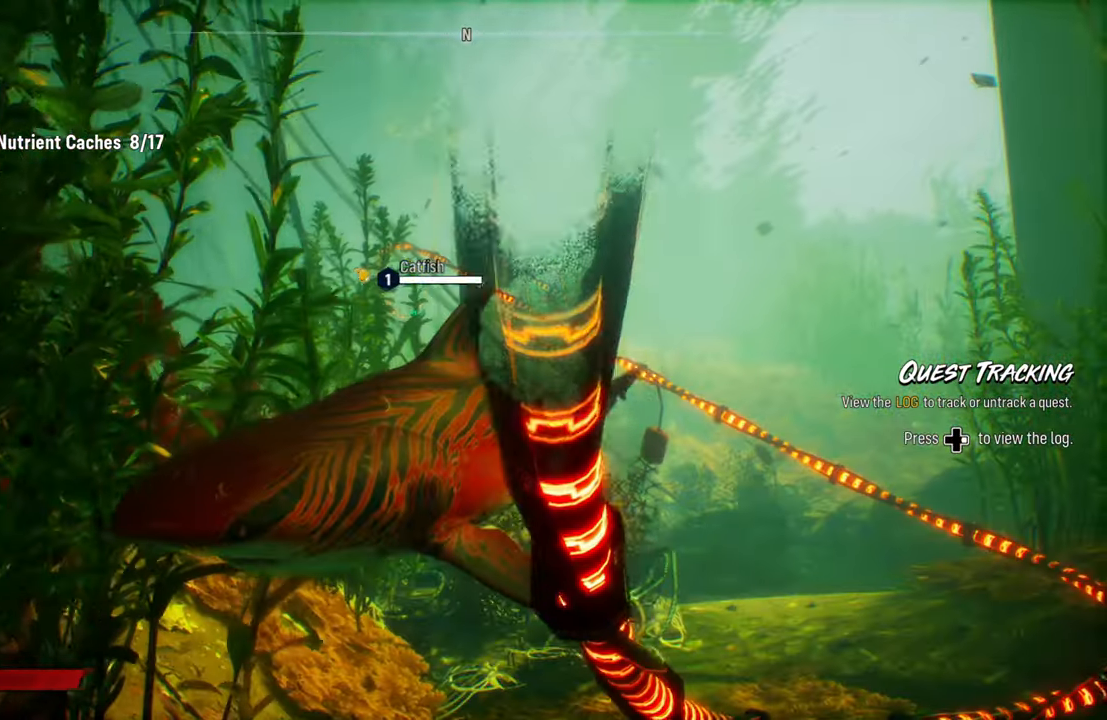
{"buttons": [], "left_stick": "center", "right_stick": "center", "events": [[260, "SELECT", "down"], [400, "SELECT", "up"]]}
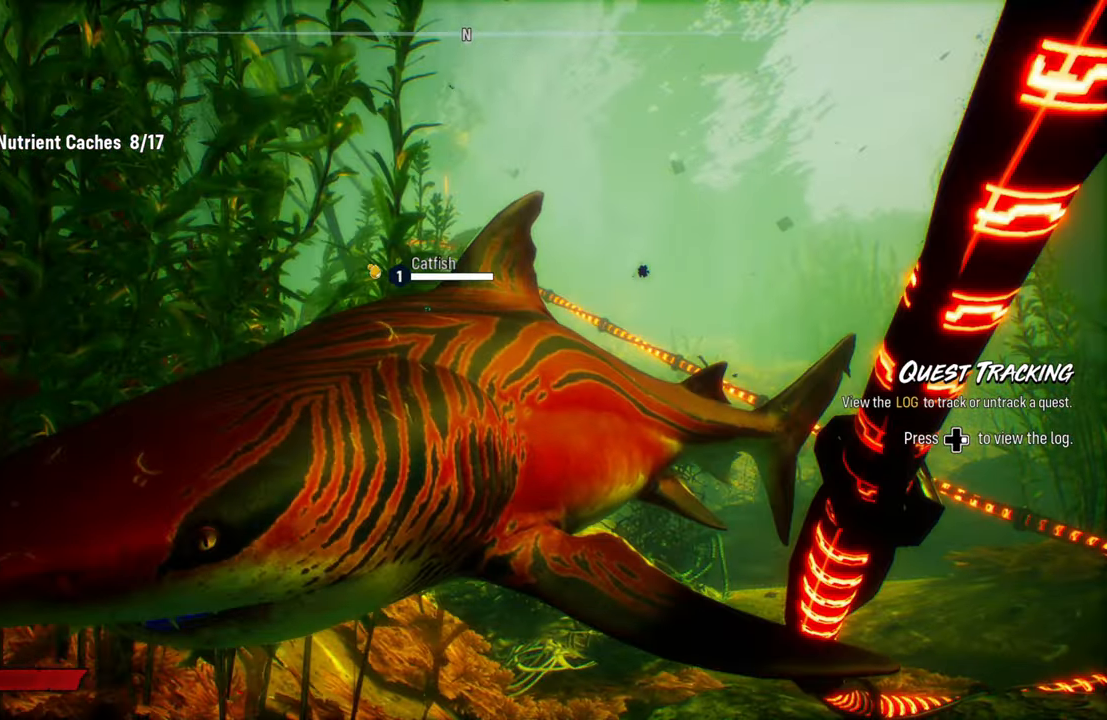
{"buttons": [], "left_stick": "center", "right_stick": "center", "events": []}
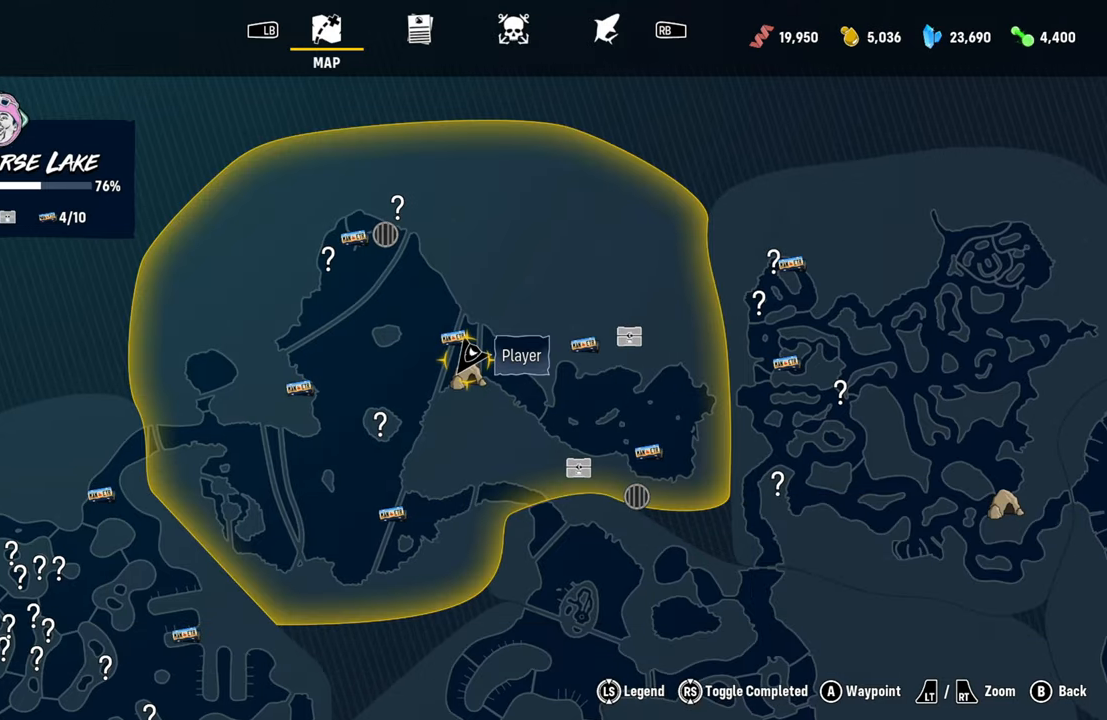
{"buttons": [], "left_stick": "down-left", "right_stick": "center", "events": [[280, "left_stick", "down-left"]]}
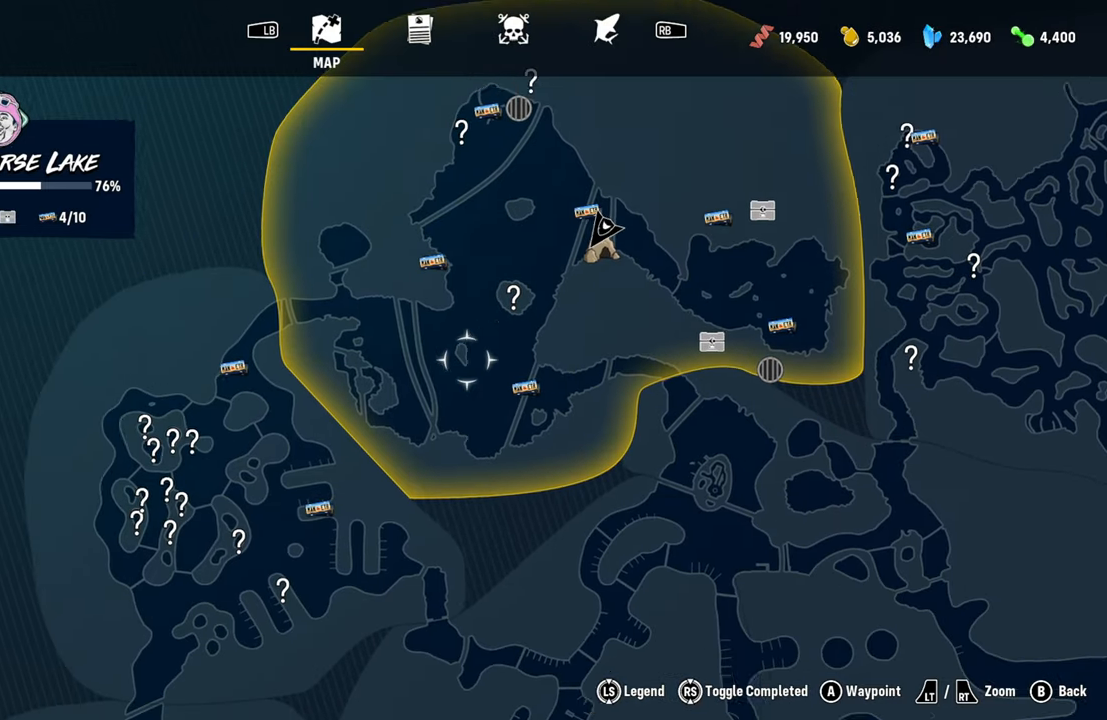
{"buttons": [], "left_stick": "center", "right_stick": "center", "events": [[260, "left_stick", "center"]]}
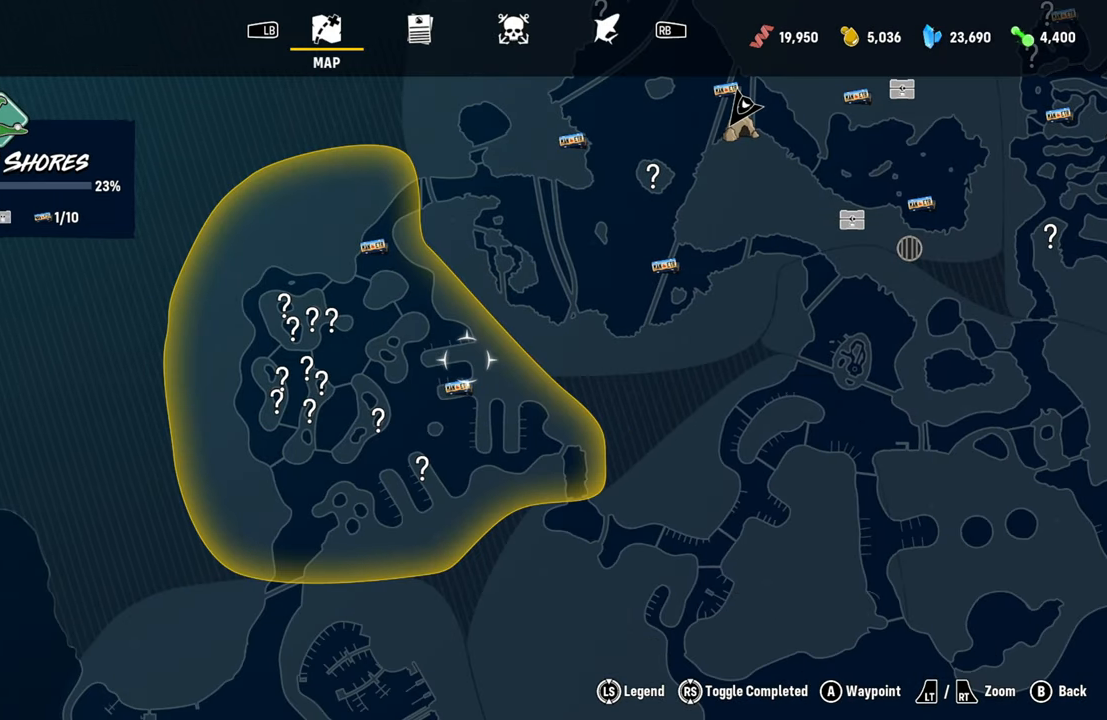
{"buttons": [], "left_stick": "center", "right_stick": "center", "events": [[320, "left_stick", "down"], [420, "left_stick", "center"]]}
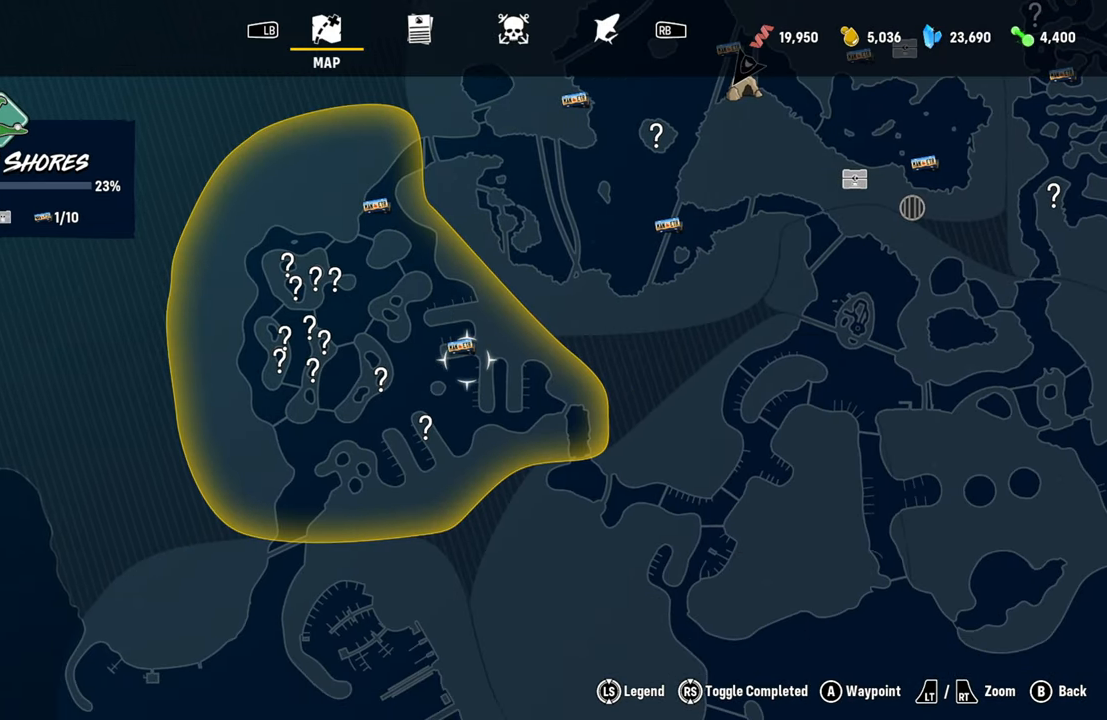
{"buttons": [], "left_stick": "center", "right_stick": "center", "events": [[80, "A", "down"], [180, "A", "up"]]}
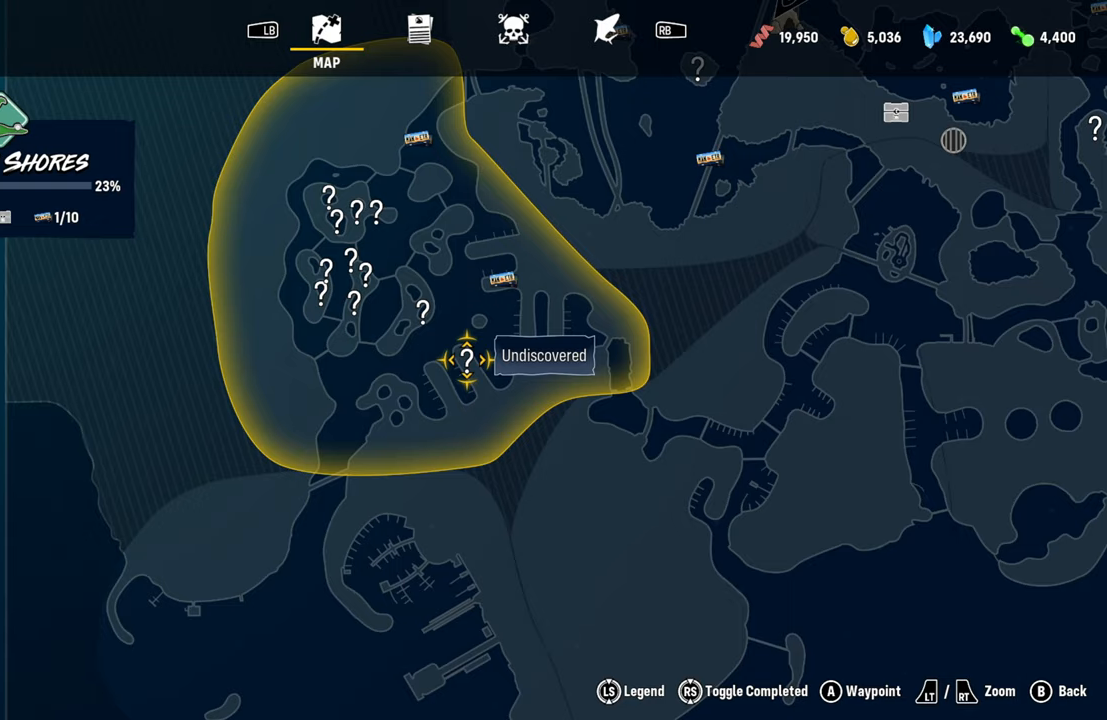
{"buttons": [], "left_stick": "center", "right_stick": "center", "events": [[140, "left_stick", "up"], [380, "left_stick", "center"]]}
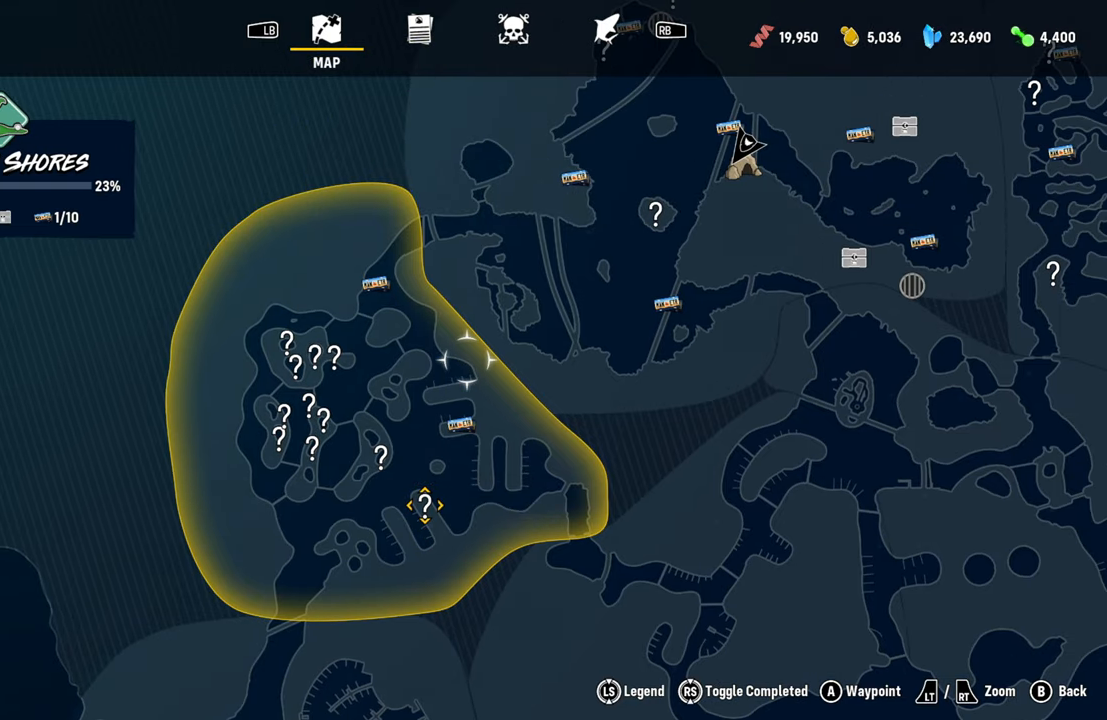
{"buttons": [], "left_stick": "center", "right_stick": "center", "events": [[240, "left_stick", "up"], [440, "left_stick", "center"]]}
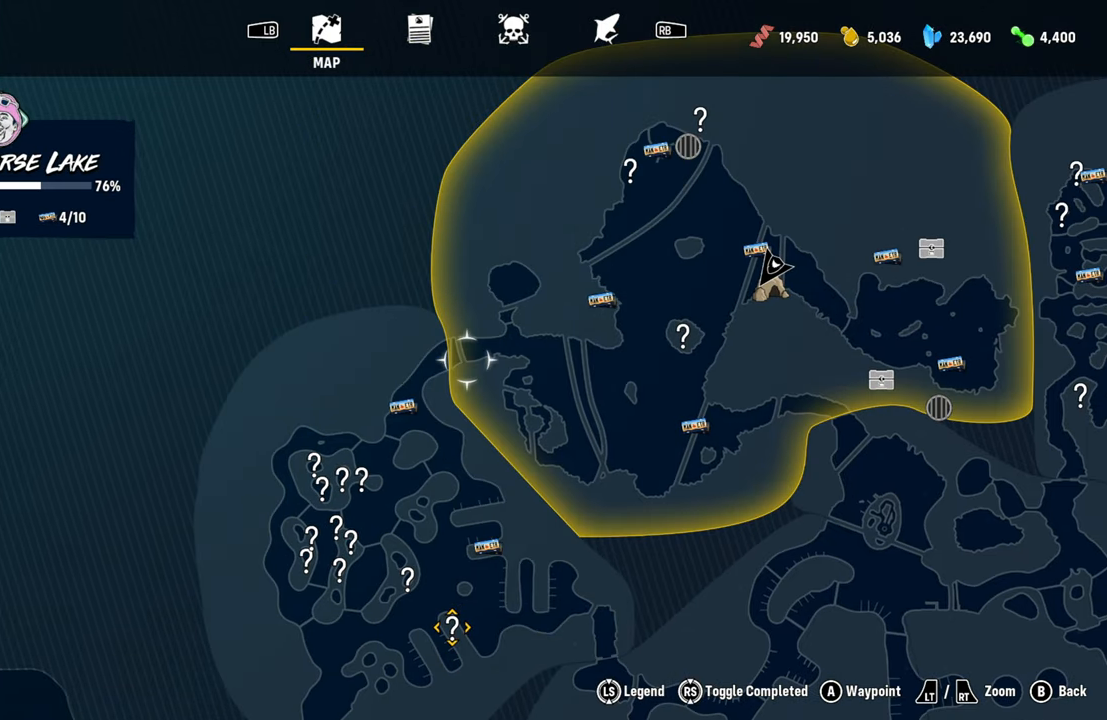
{"buttons": [], "left_stick": "center", "right_stick": "center", "events": []}
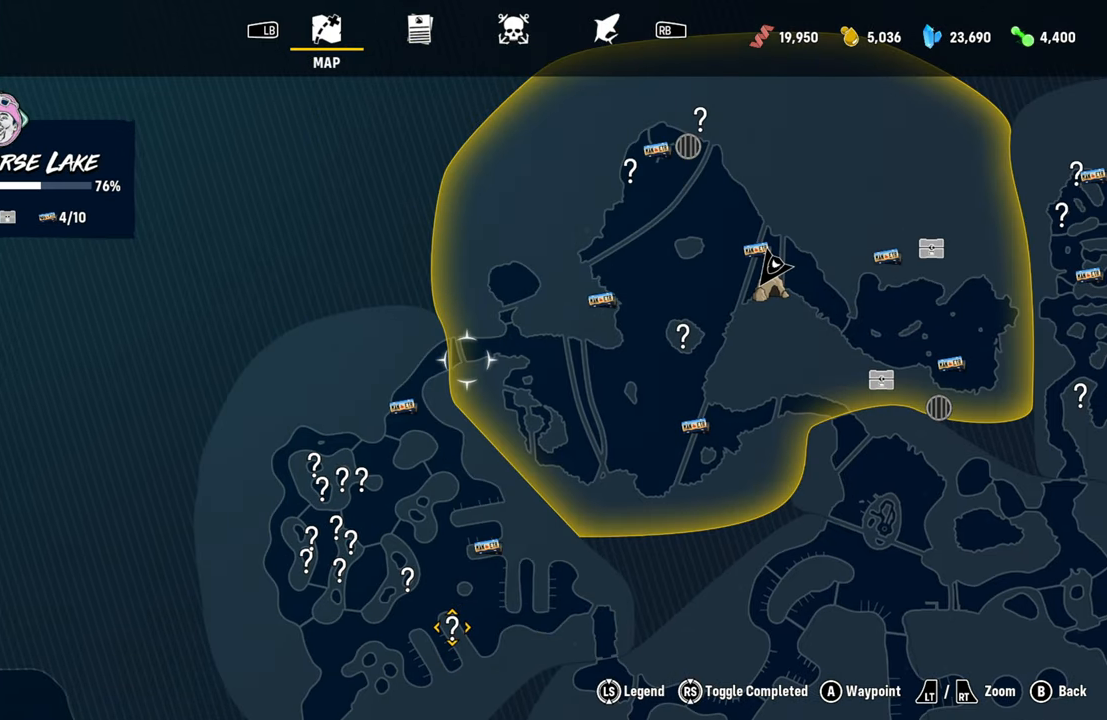
{"buttons": [], "left_stick": "center", "right_stick": "center", "events": [[140, "left_stick", "up"], [220, "left_stick", "center"]]}
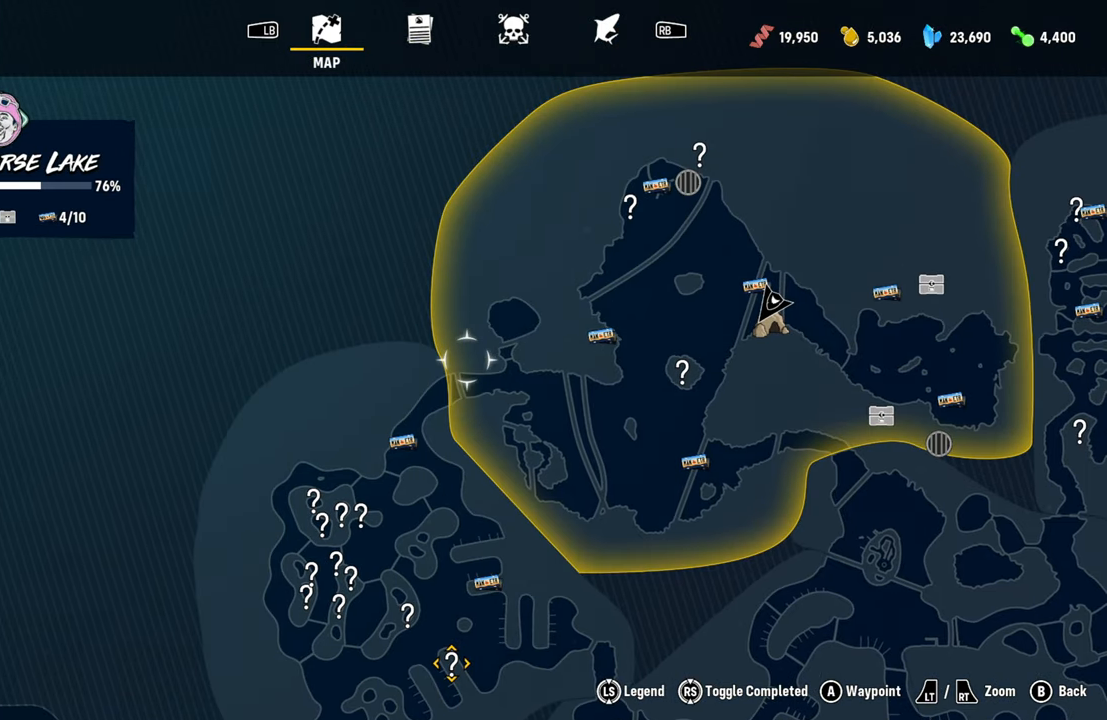
{"buttons": [], "left_stick": "center", "right_stick": "center", "events": []}
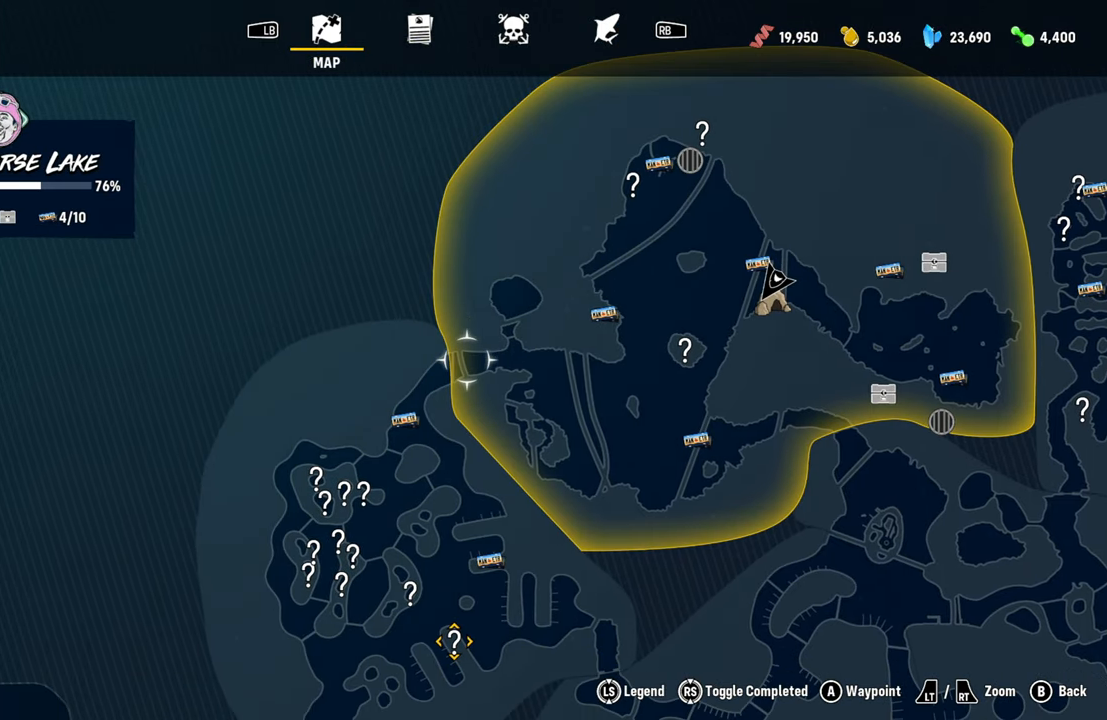
{"buttons": [], "left_stick": "center", "right_stick": "center", "events": [[220, "A", "down"], [360, "A", "up"]]}
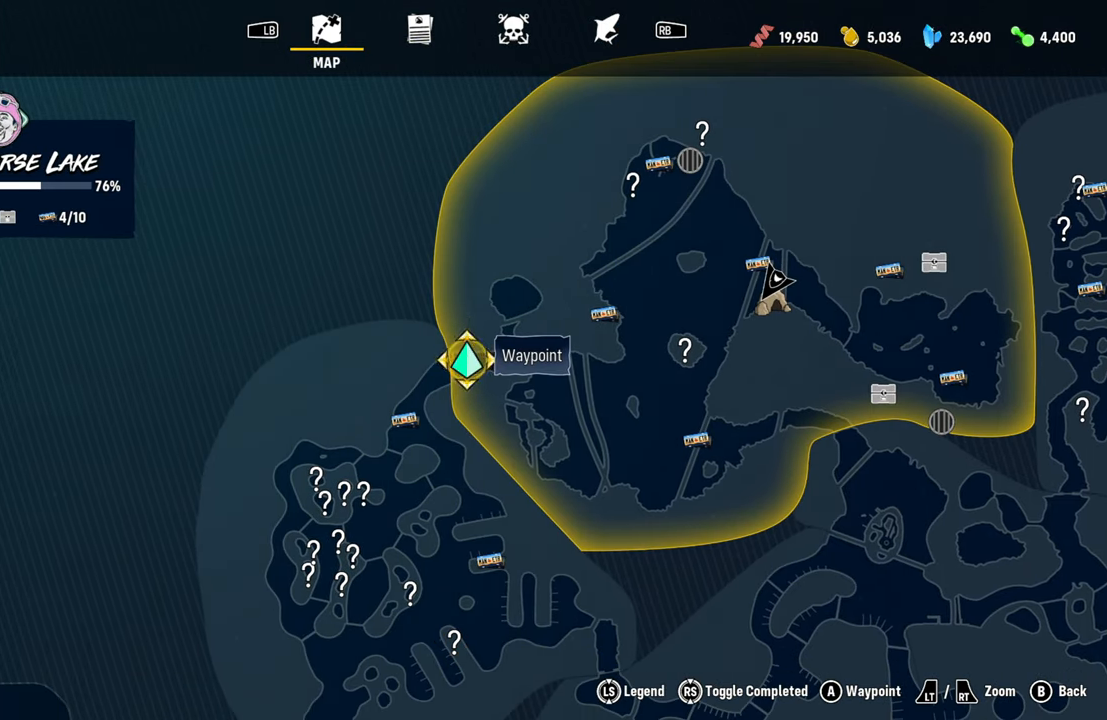
{"buttons": [], "left_stick": "center", "right_stick": "center", "events": [[300, "B", "down"], [460, "B", "up"]]}
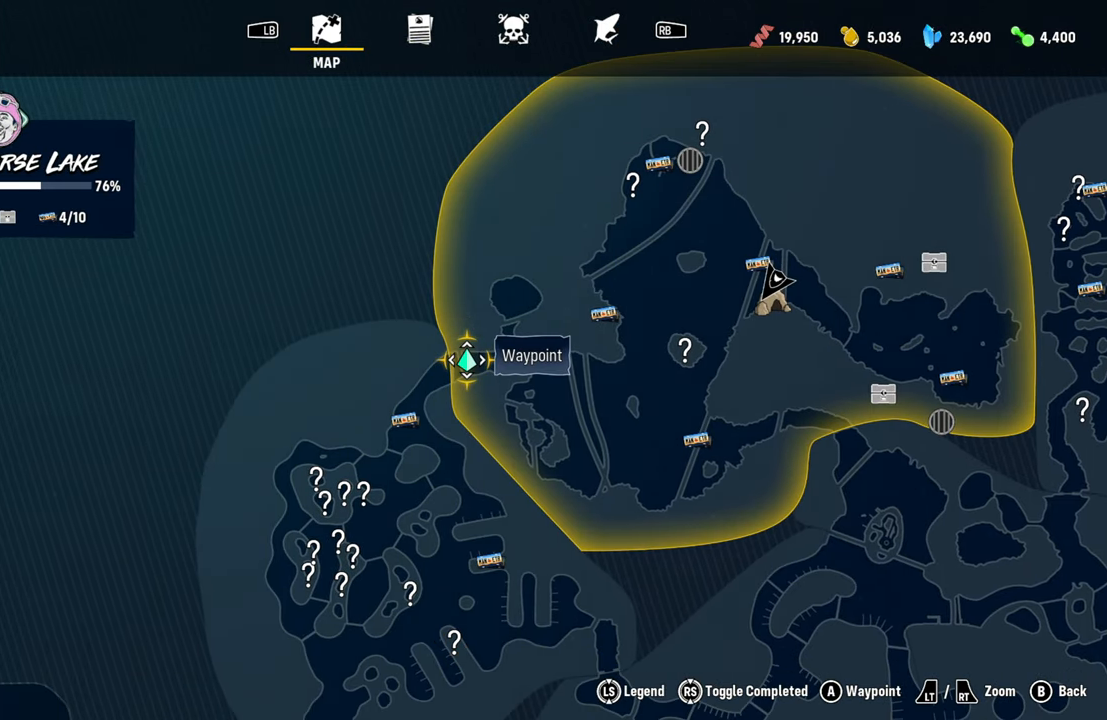
{"buttons": [], "left_stick": "center", "right_stick": "center", "events": [[260, "left_stick", "down"], [380, "left_stick", "center"]]}
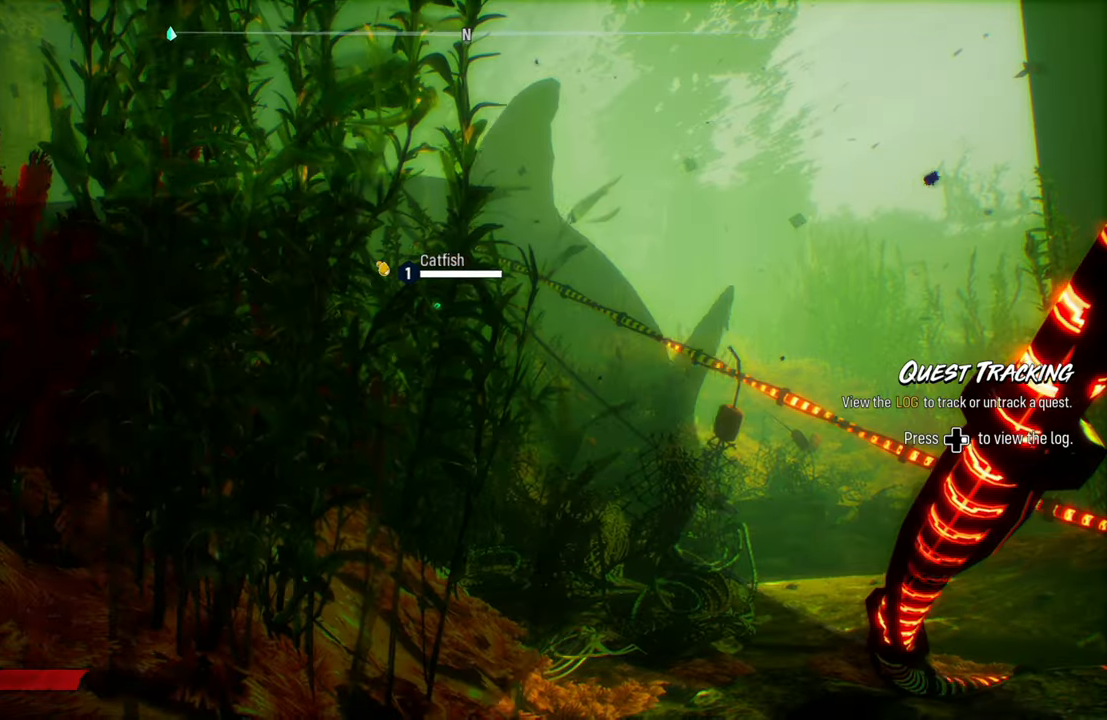
{"buttons": [], "left_stick": "up-right", "right_stick": "center", "events": [[120, "left_stick", "up-right"]]}
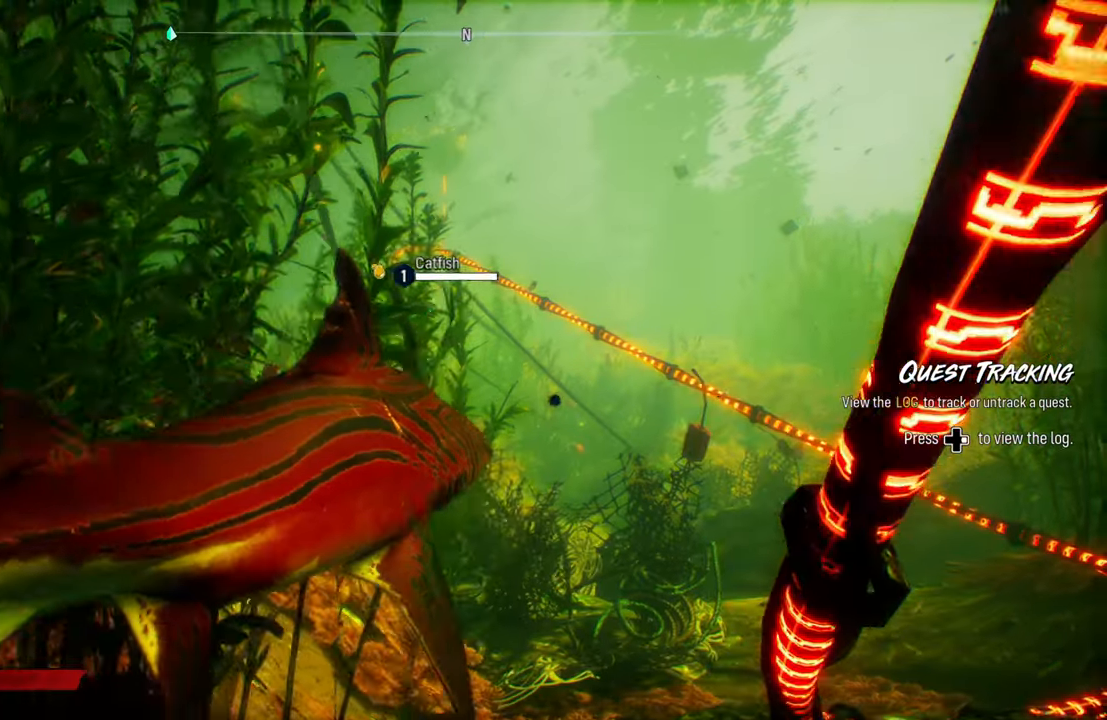
{"buttons": ["L2", "R2"], "left_stick": "up", "right_stick": "center", "events": [[120, "left_stick", "up"], [140, "L2", "down"], [440, "R2", "down"]]}
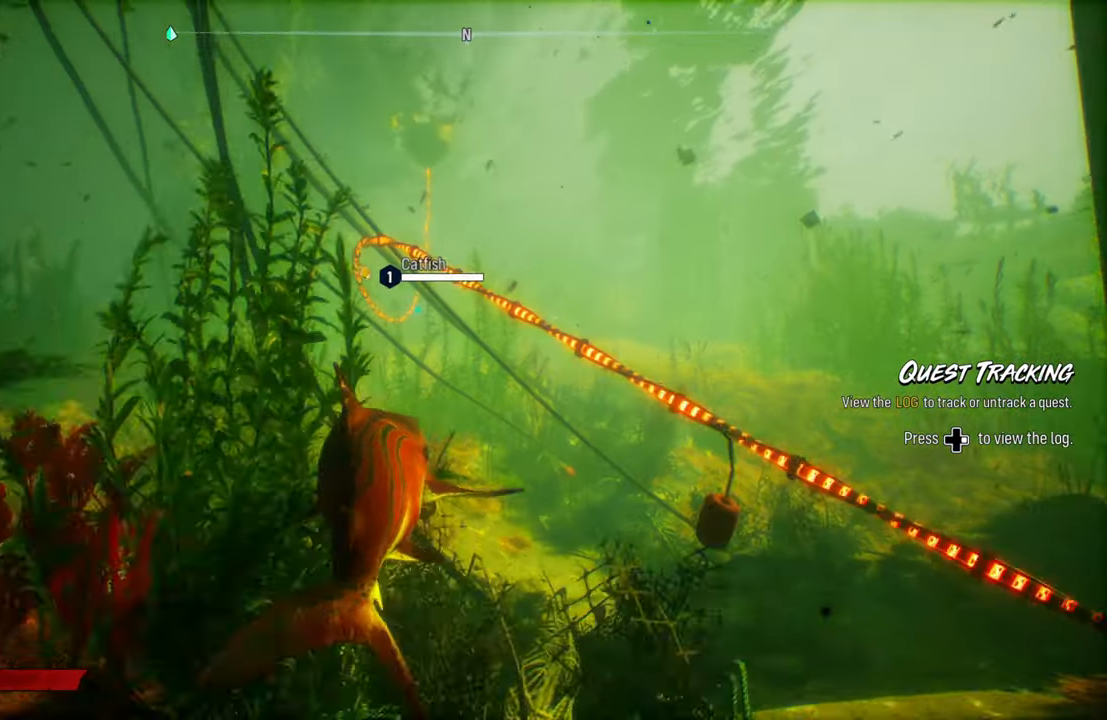
{"buttons": ["L2"], "left_stick": "up", "right_stick": "center", "events": [[220, "R2", "up"]]}
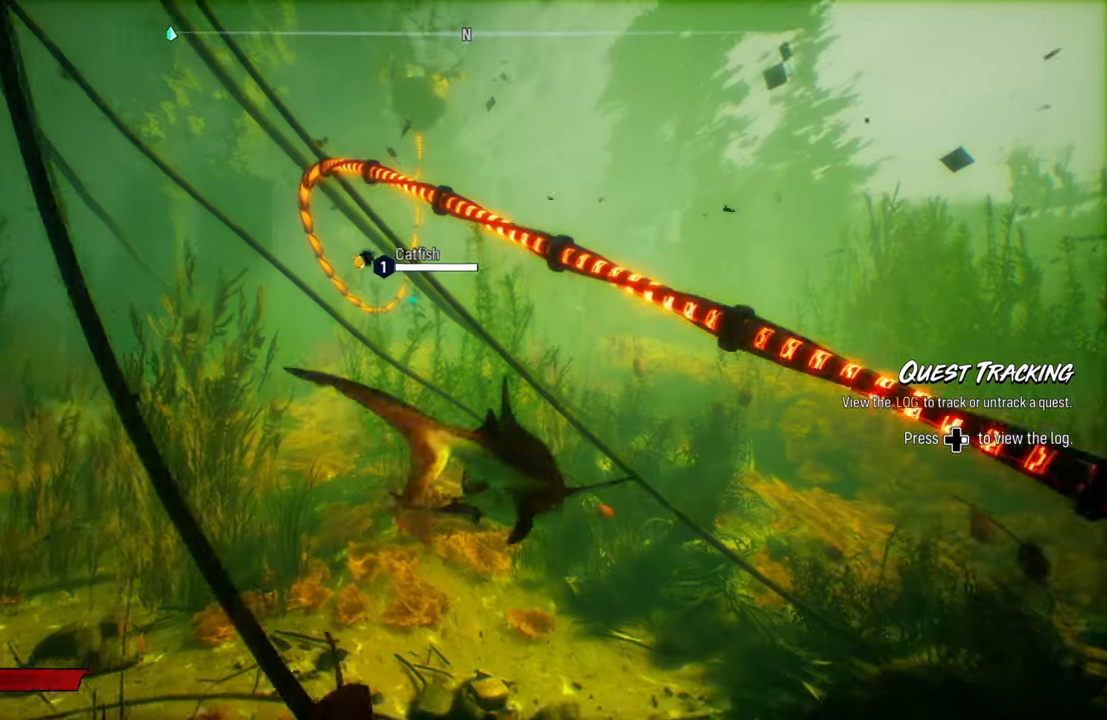
{"buttons": [], "left_stick": "right", "right_stick": "left", "events": [[20, "right_stick", "up-left"], [140, "L2", "up"], [140, "left_stick", "up-right"], [240, "left_stick", "right"], [300, "right_stick", "left"]]}
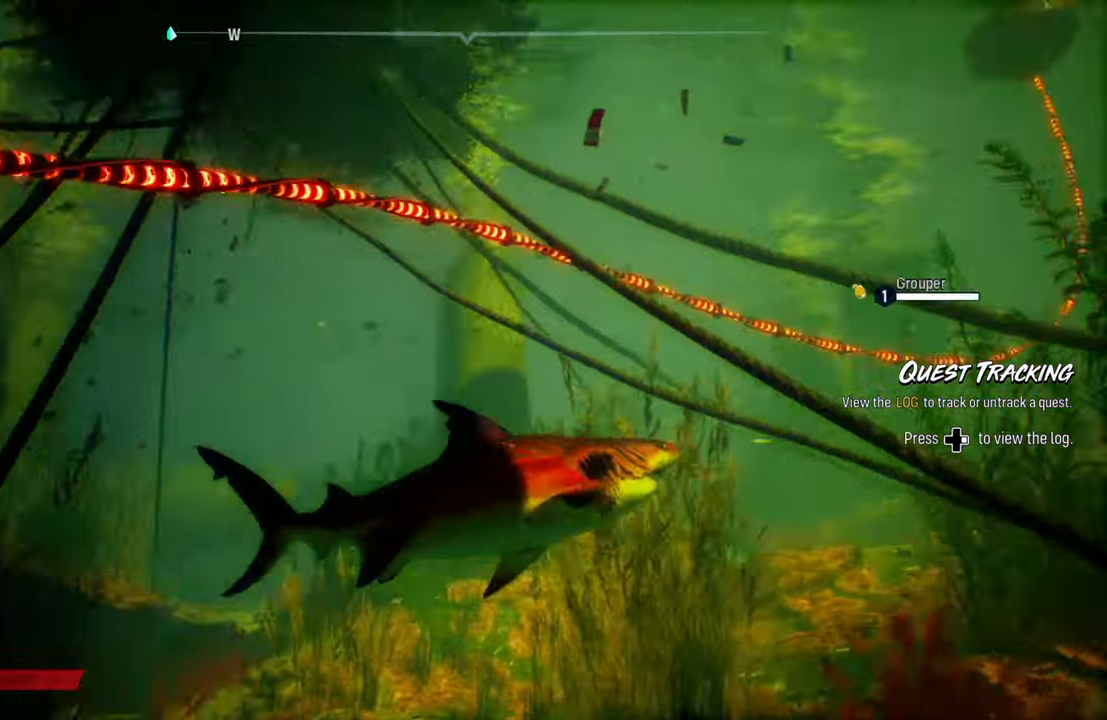
{"buttons": [], "left_stick": "center", "right_stick": "center", "events": [[100, "right_stick", "center"], [360, "left_stick", "center"]]}
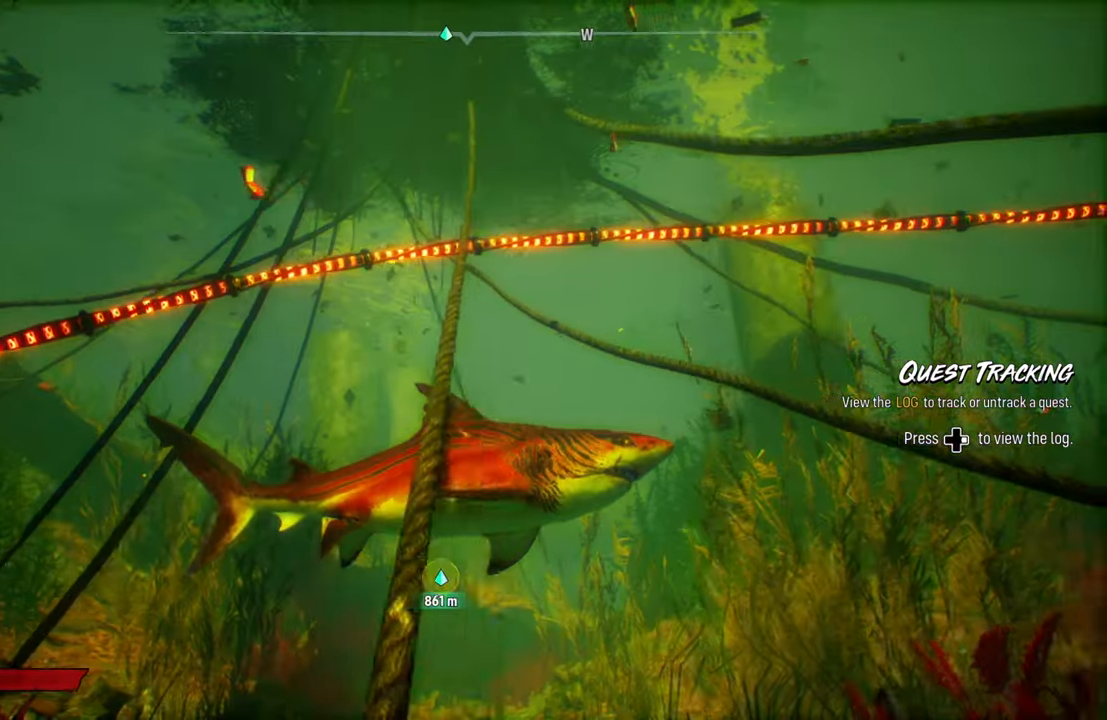
{"buttons": ["L2", "R2"], "left_stick": "up", "right_stick": "center", "events": [[80, "right_stick", "down"], [140, "L2", "down"], [140, "left_stick", "up"], [140, "right_stick", "center"], [460, "R2", "down"]]}
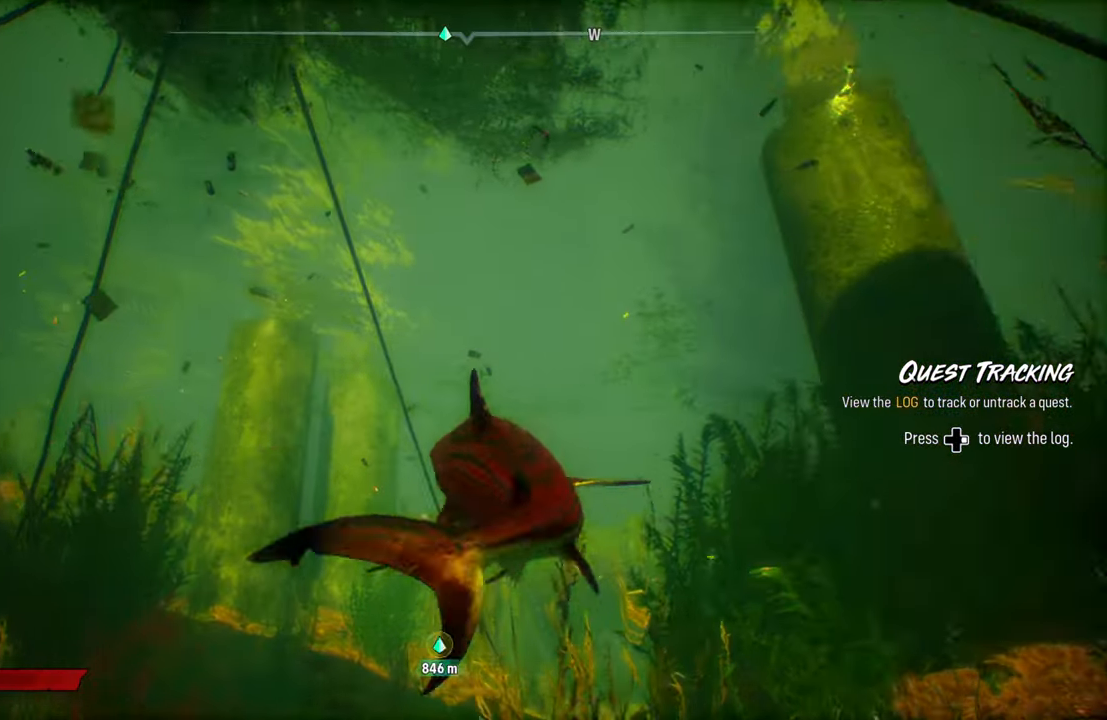
{"buttons": ["L2"], "left_stick": "up", "right_stick": "center", "events": [[180, "R2", "up"]]}